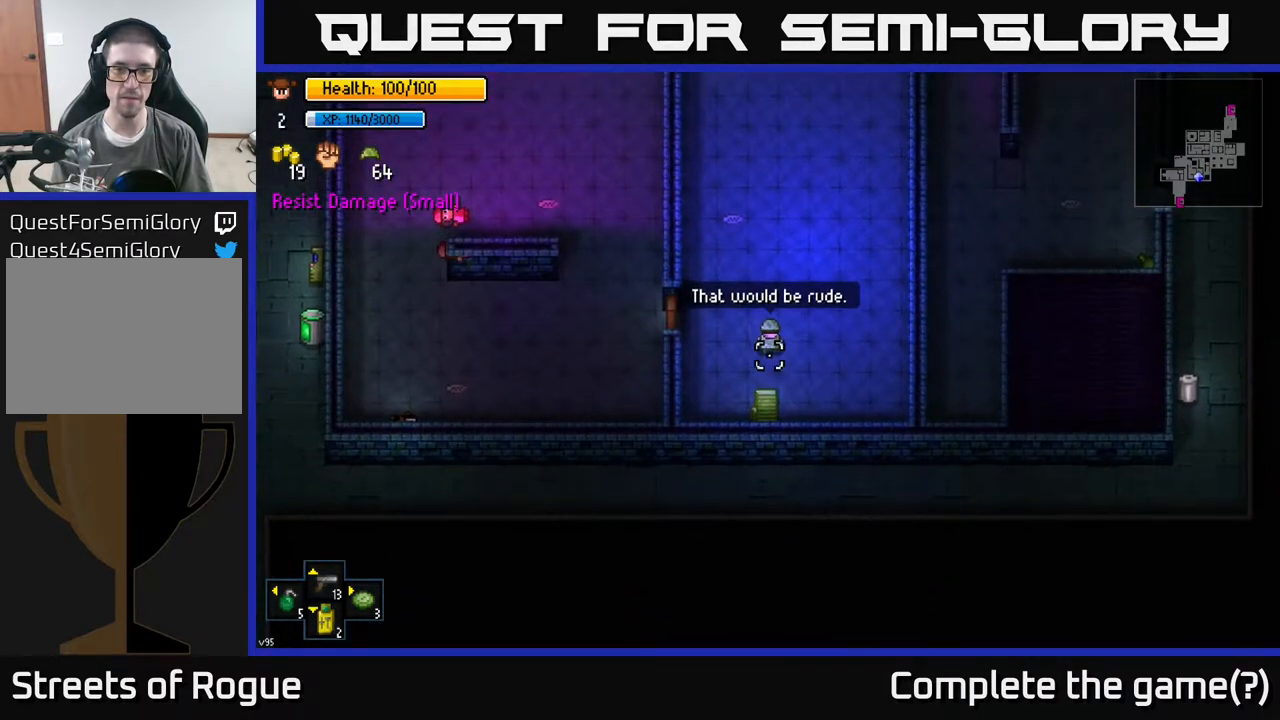
Gameplay with a controller (Xbox layout); each line is a JSON object with the inputs held at the frame after it. "events" lists button and stick changes between this image and that frame as [ms after this image, input, new state], when the widget could be followed in between.
{"buttons": [], "left_stick": "down", "right_stick": "down", "events": [[67, "left_stick", "center"], [367, "left_stick", "down"]]}
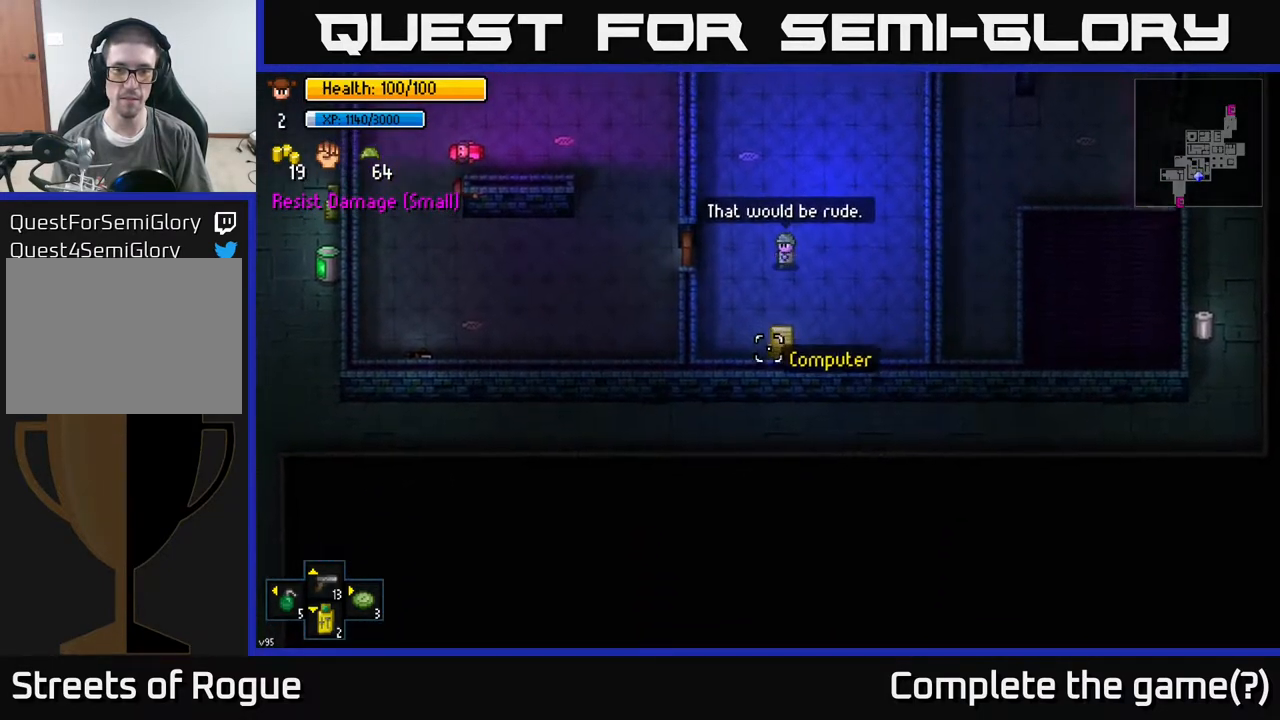
{"buttons": [], "left_stick": "up", "right_stick": "down", "events": [[217, "left_stick", "center"], [250, "R2", "down"], [283, "left_stick", "up"], [367, "R2", "up"]]}
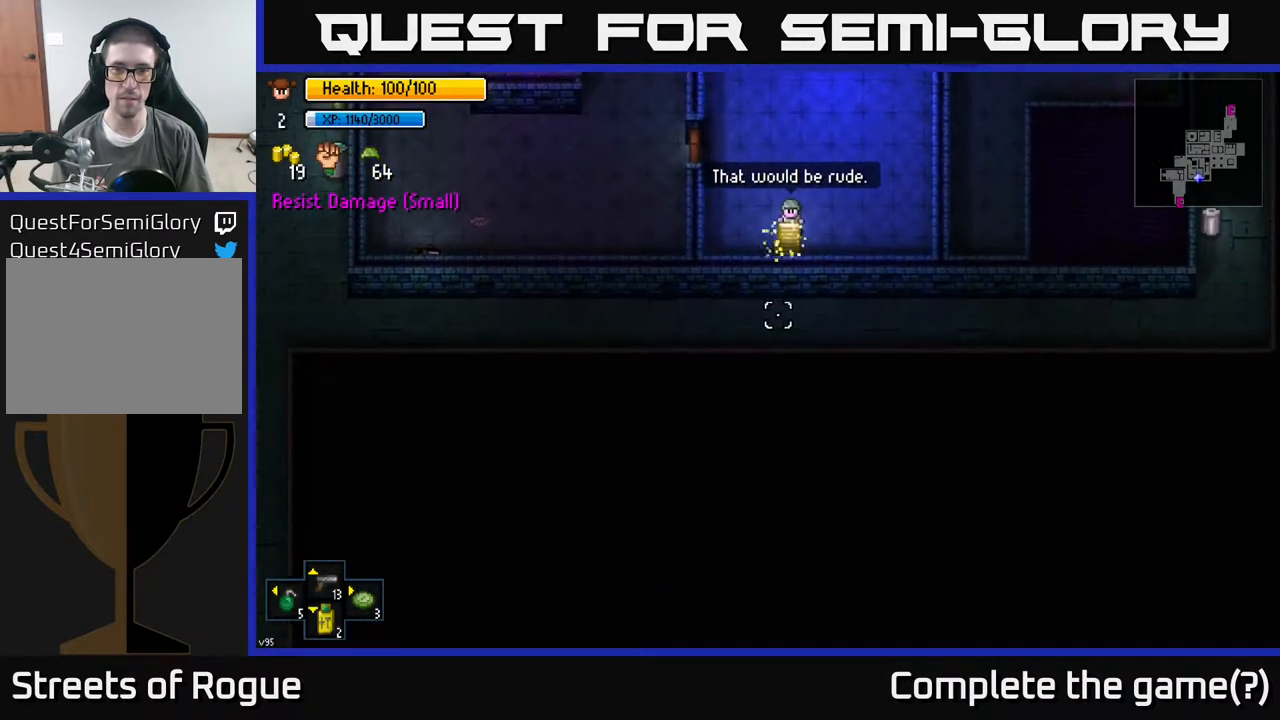
{"buttons": [], "left_stick": "center", "right_stick": "down", "events": [[83, "left_stick", "center"], [333, "R2", "down"], [433, "R2", "up"]]}
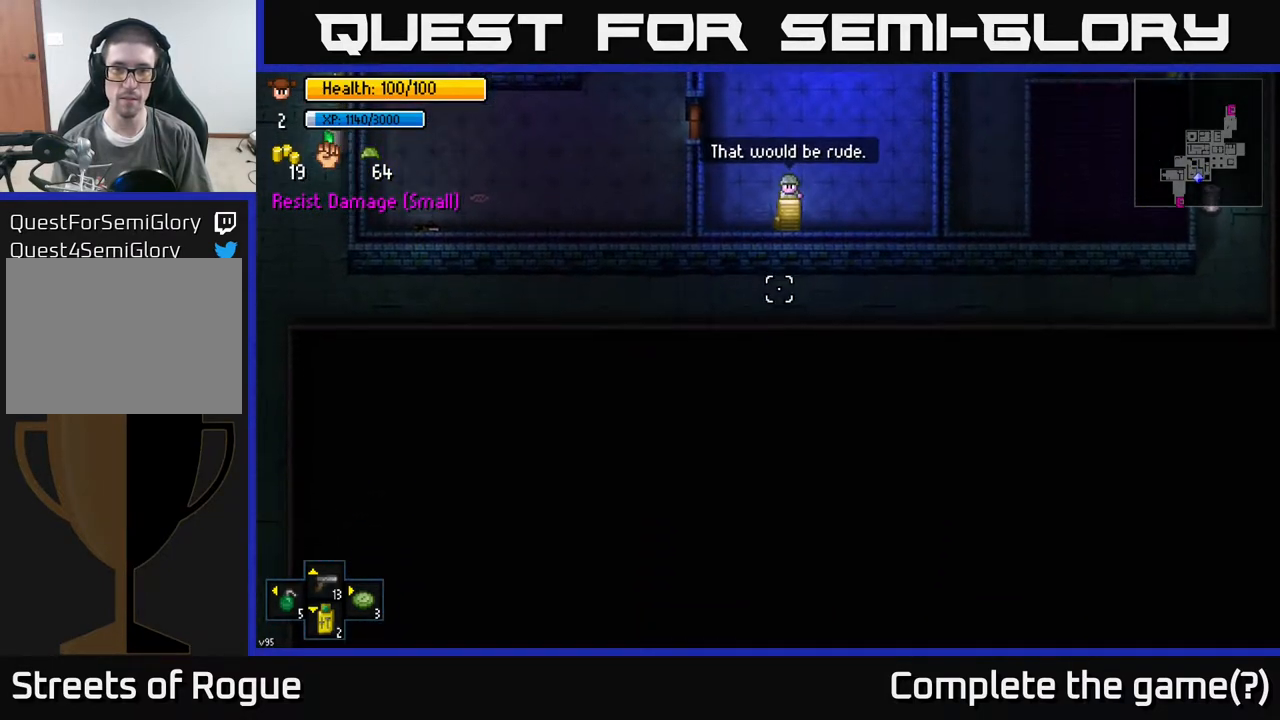
{"buttons": [], "left_stick": "up", "right_stick": "down", "events": [[367, "left_stick", "up"]]}
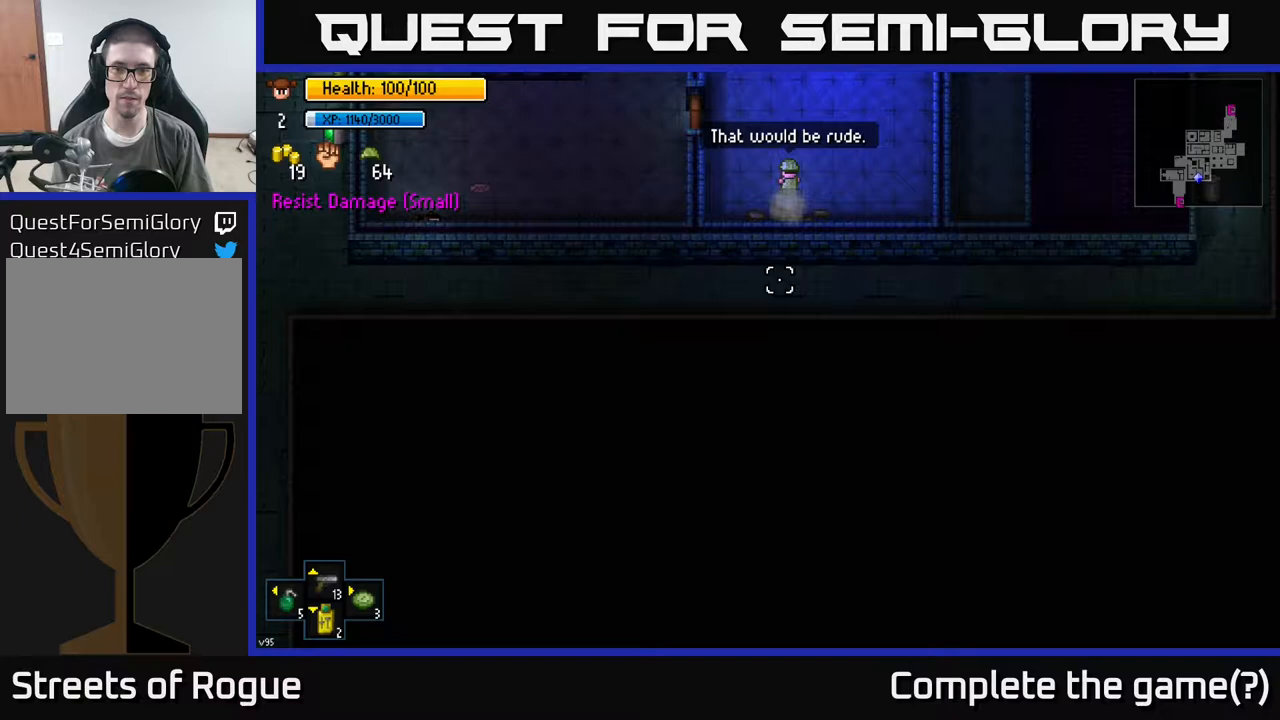
{"buttons": [], "left_stick": "up", "right_stick": "up", "events": [[267, "right_stick", "left"], [400, "right_stick", "up-left"], [500, "right_stick", "up"]]}
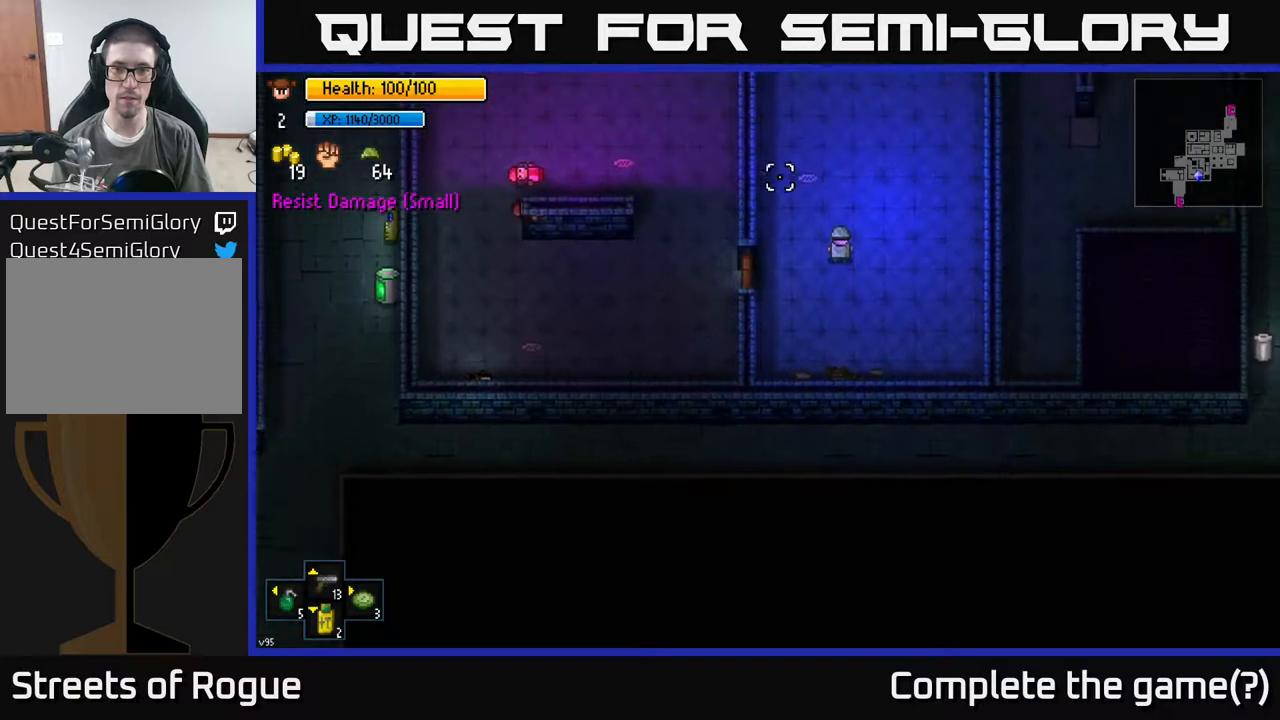
{"buttons": [], "left_stick": "up-right", "right_stick": "up-right", "events": [[183, "left_stick", "up-right"], [217, "right_stick", "up-right"]]}
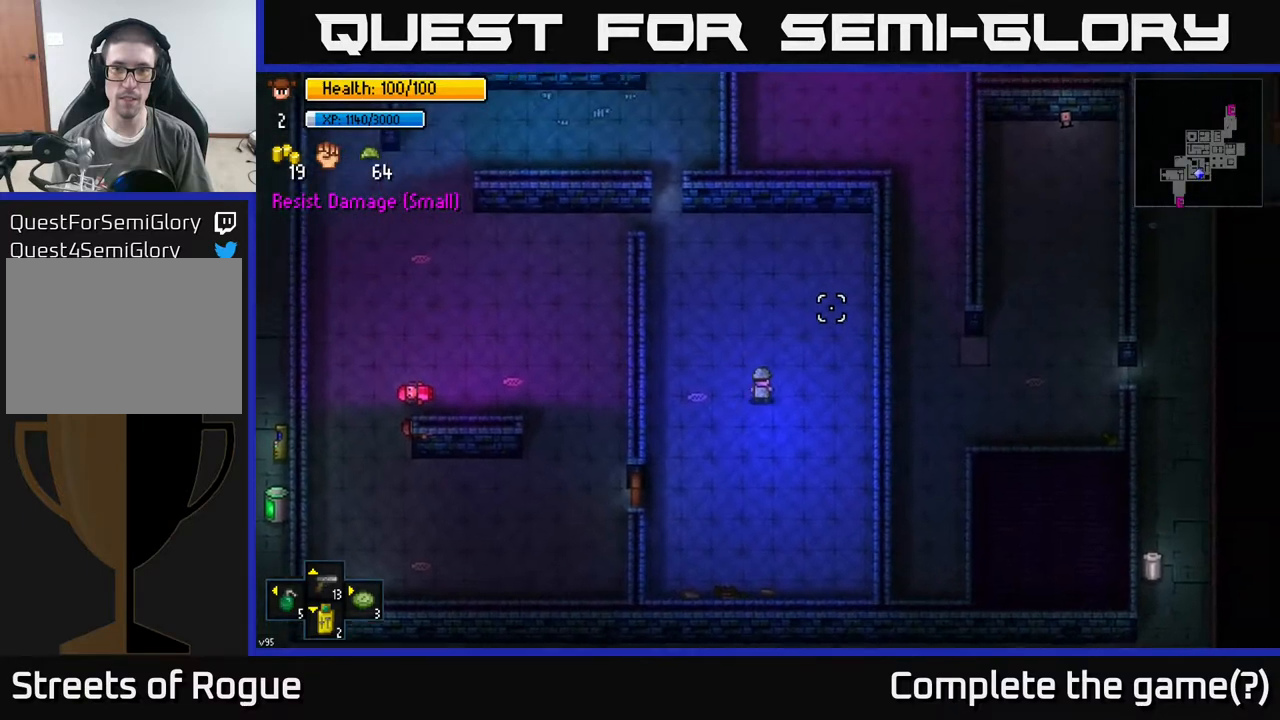
{"buttons": [], "left_stick": "up", "right_stick": "up-right", "events": [[83, "left_stick", "center"], [417, "left_stick", "up"]]}
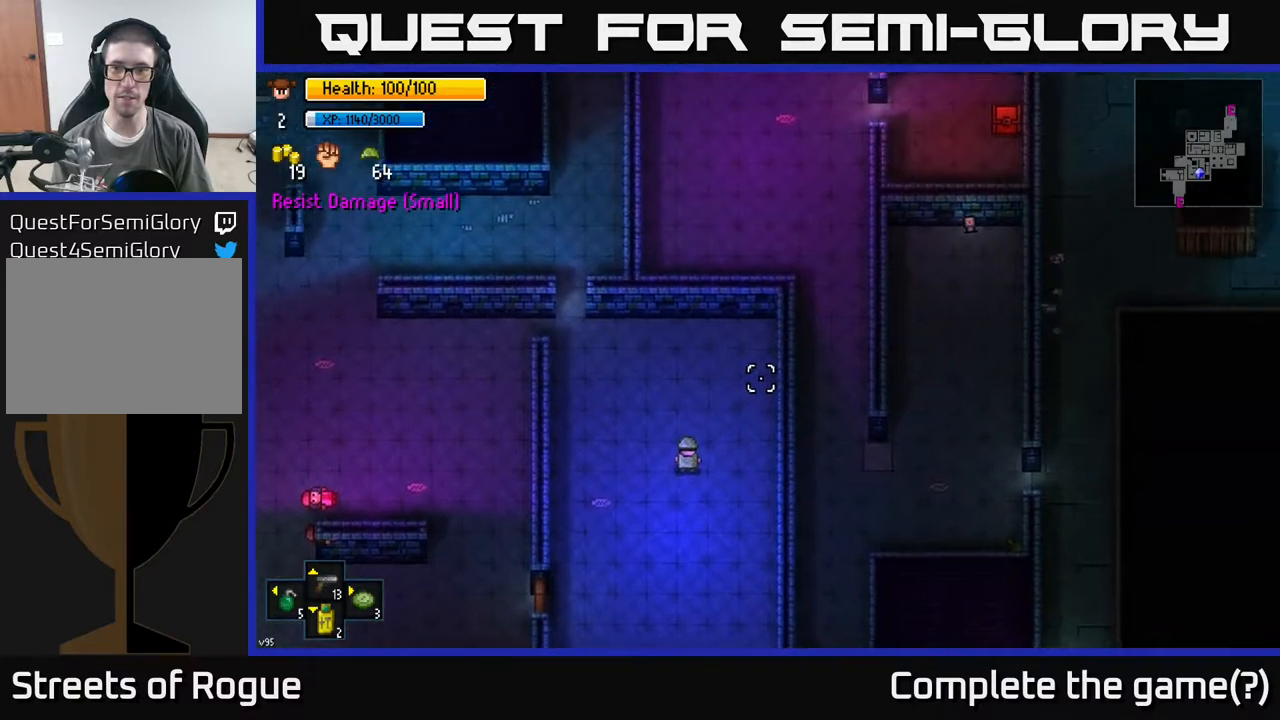
{"buttons": [], "left_stick": "up-left", "right_stick": "up-right", "events": [[183, "left_stick", "up-left"]]}
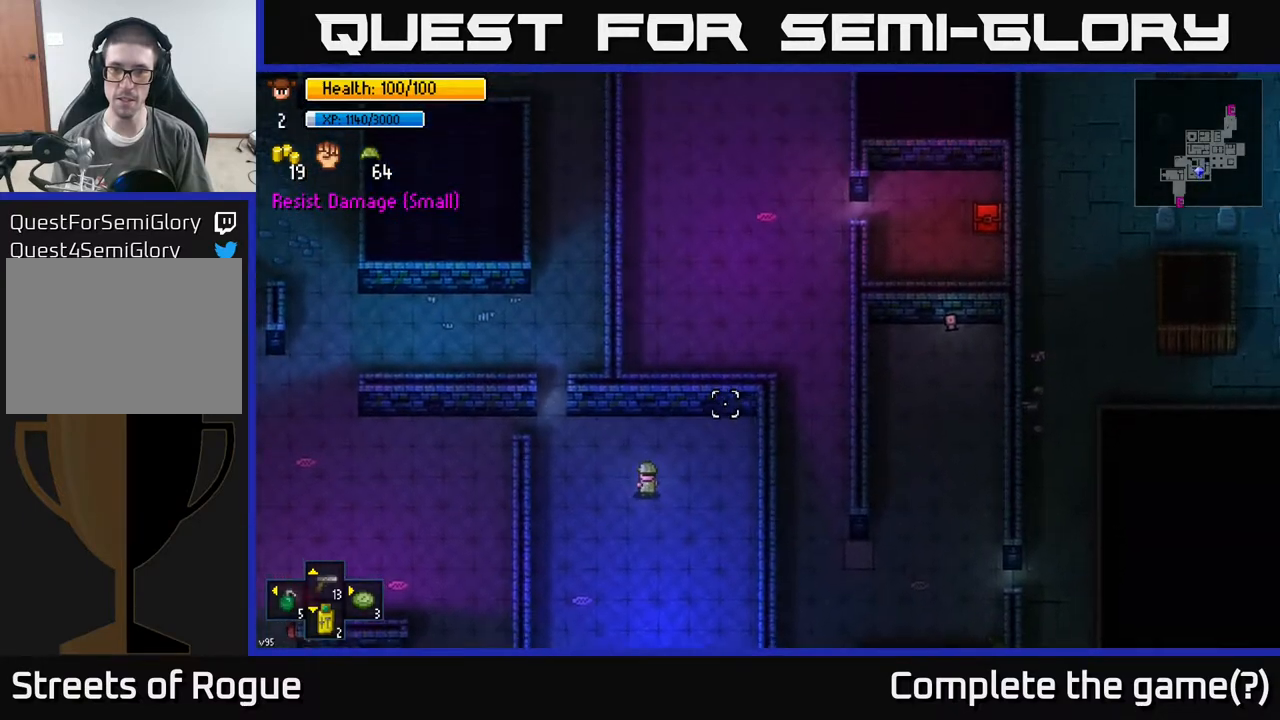
{"buttons": [], "left_stick": "up-left", "right_stick": "up-right", "events": [[83, "left_stick", "left"], [417, "left_stick", "up-left"]]}
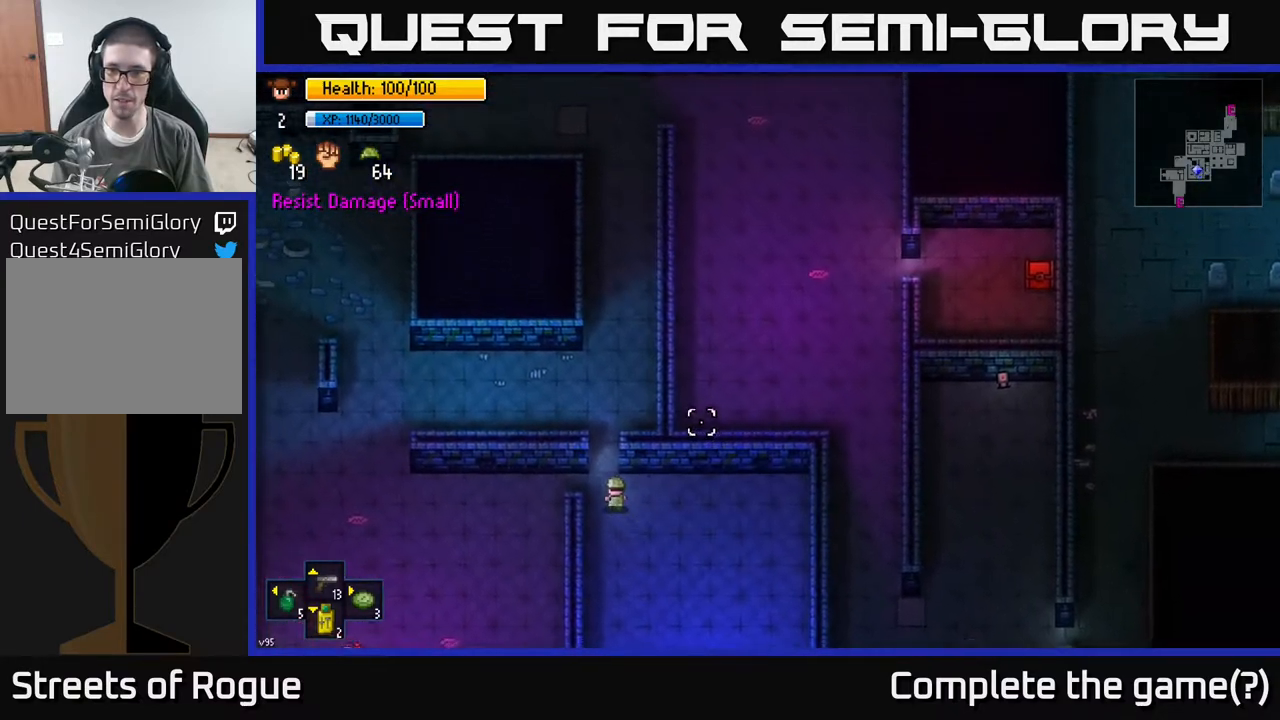
{"buttons": [], "left_stick": "up-right", "right_stick": "up-right", "events": [[17, "left_stick", "up"], [433, "left_stick", "up-right"]]}
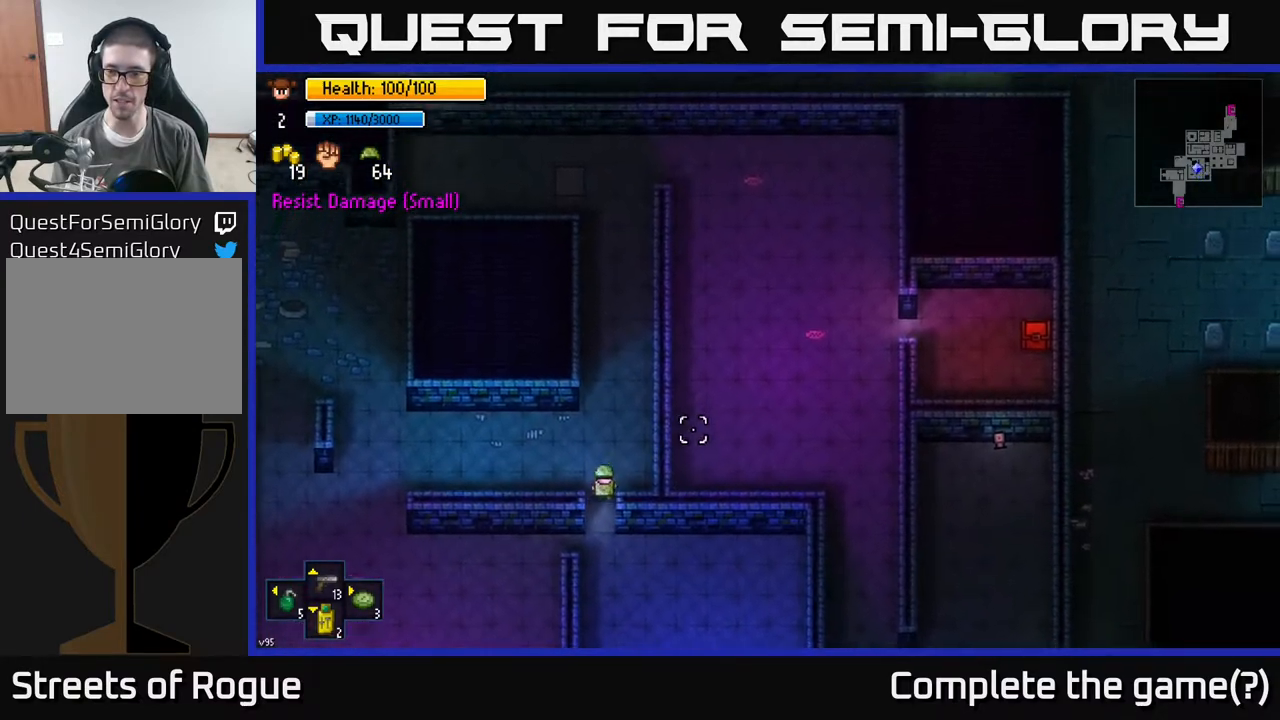
{"buttons": [], "left_stick": "center", "right_stick": "right", "events": [[33, "left_stick", "right"], [50, "right_stick", "right"], [300, "left_stick", "down-right"], [467, "left_stick", "center"]]}
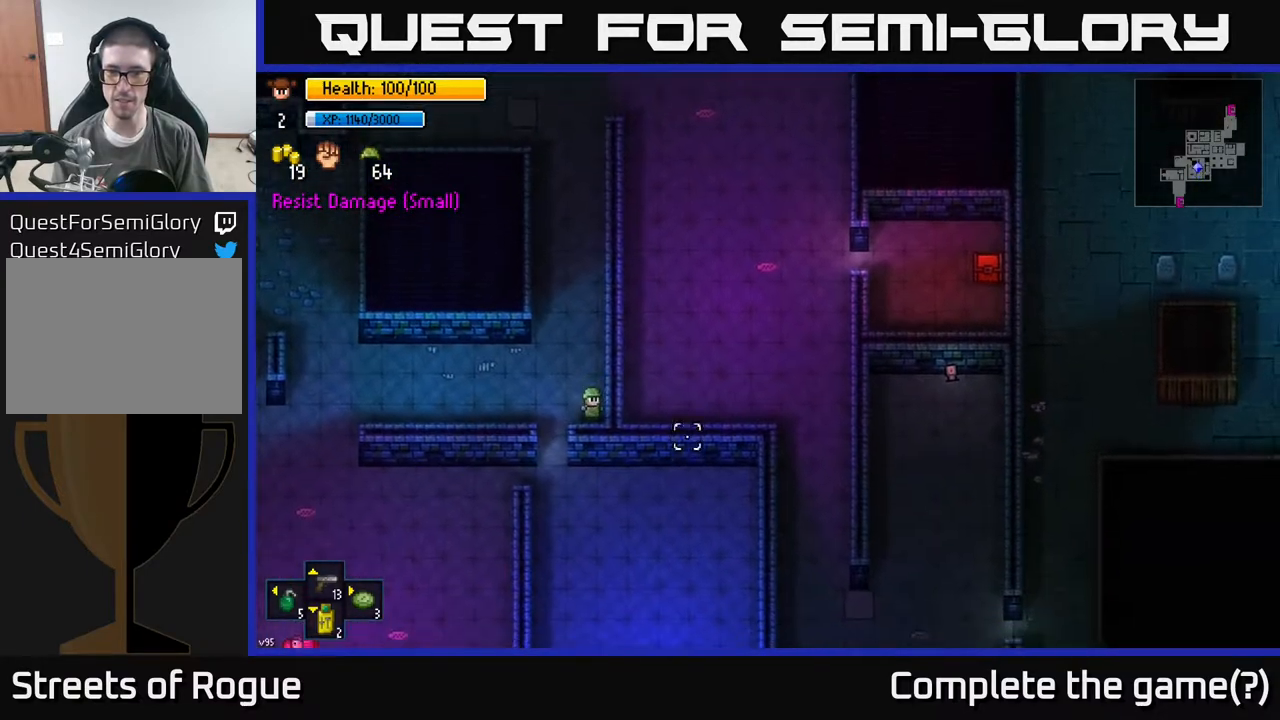
{"buttons": [], "left_stick": "center", "right_stick": "down-right", "events": [[17, "right_stick", "down-right"]]}
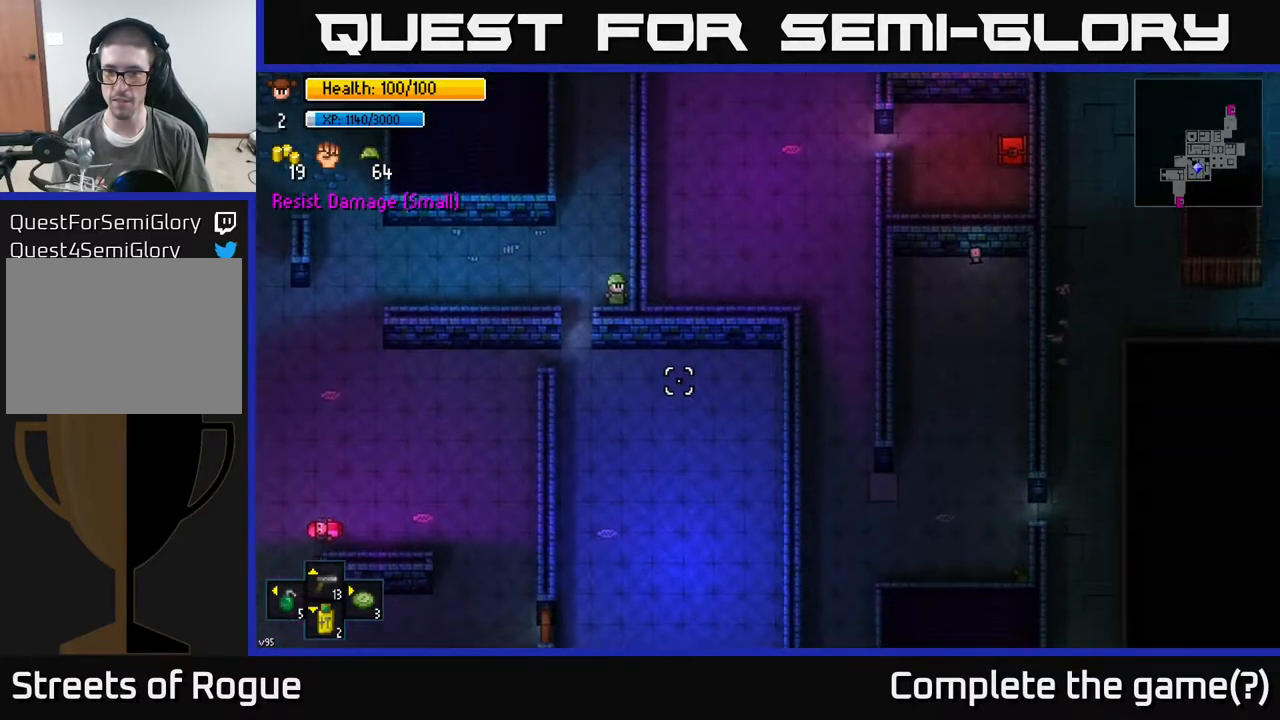
{"buttons": [], "left_stick": "up", "right_stick": "down-right", "events": [[433, "left_stick", "up"]]}
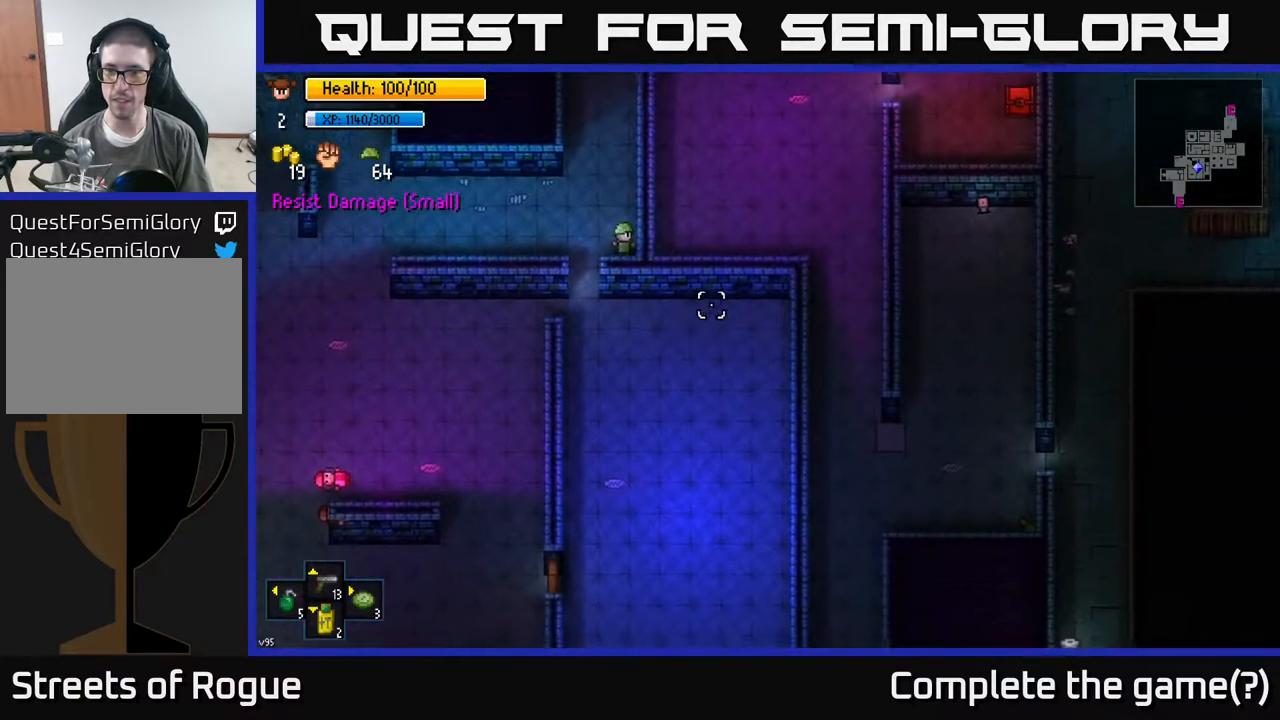
{"buttons": [], "left_stick": "up", "right_stick": "right", "events": [[17, "right_stick", "right"]]}
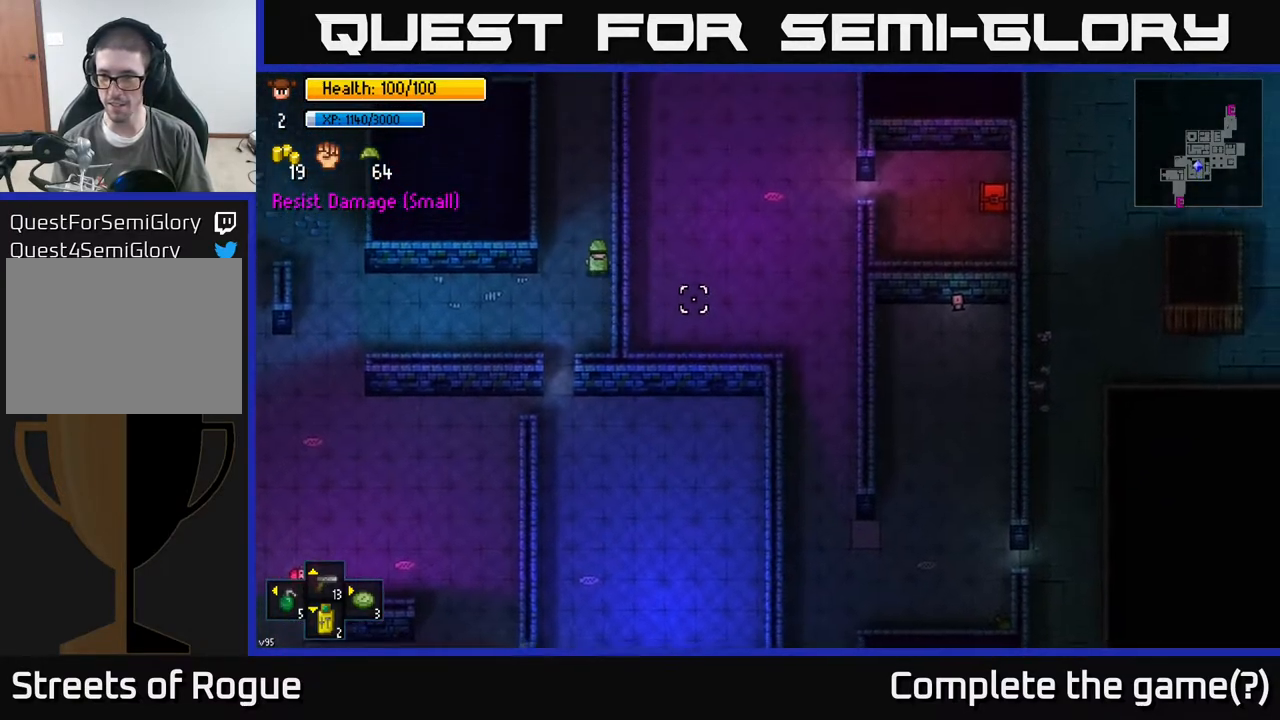
{"buttons": [], "left_stick": "up", "right_stick": "right", "events": []}
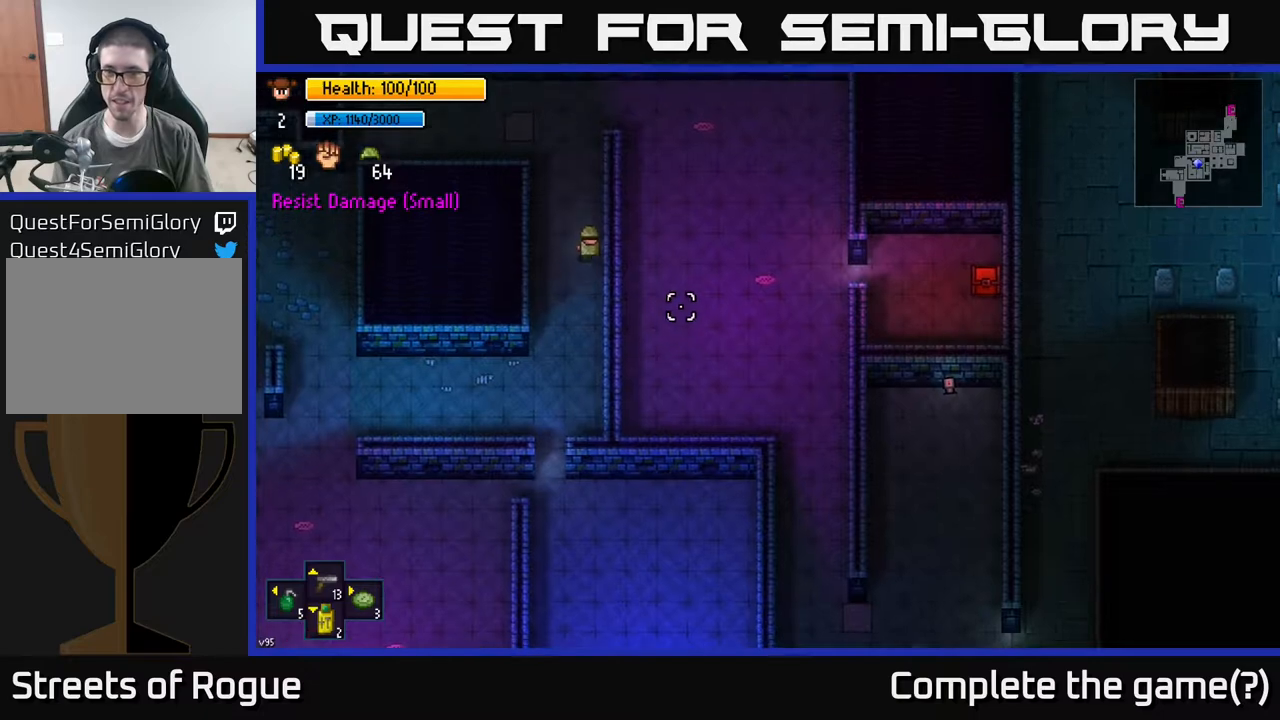
{"buttons": [], "left_stick": "up", "right_stick": "right", "events": []}
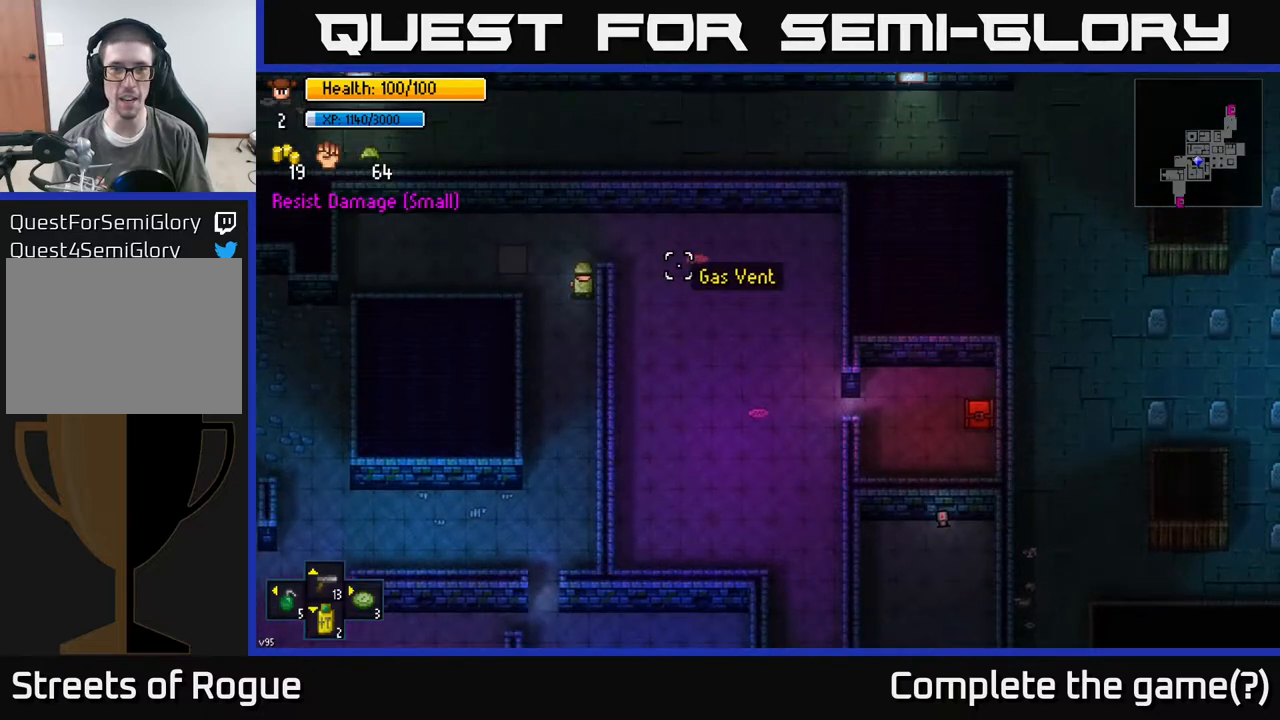
{"buttons": [], "left_stick": "center", "right_stick": "up-left", "events": [[267, "left_stick", "right"], [300, "right_stick", "up-left"], [450, "left_stick", "center"]]}
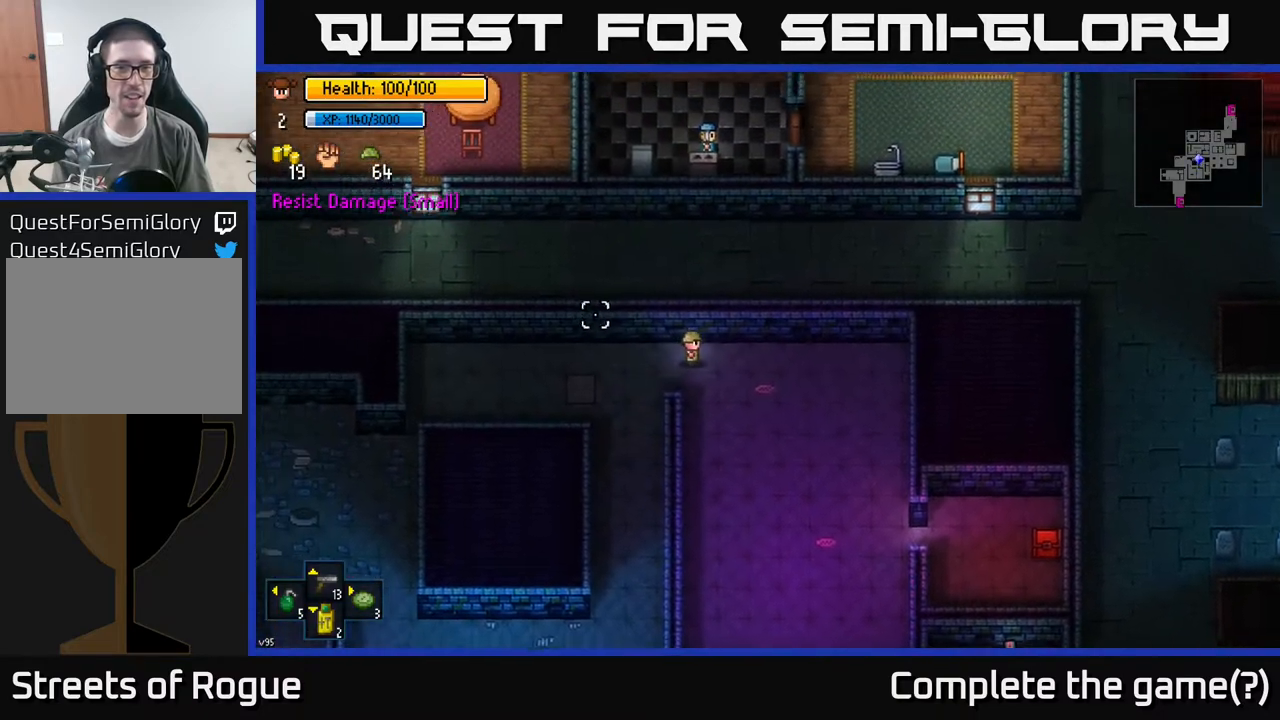
{"buttons": [], "left_stick": "left", "right_stick": "up", "events": [[17, "left_stick", "left"], [200, "left_stick", "down-left"], [317, "left_stick", "left"], [483, "right_stick", "up"]]}
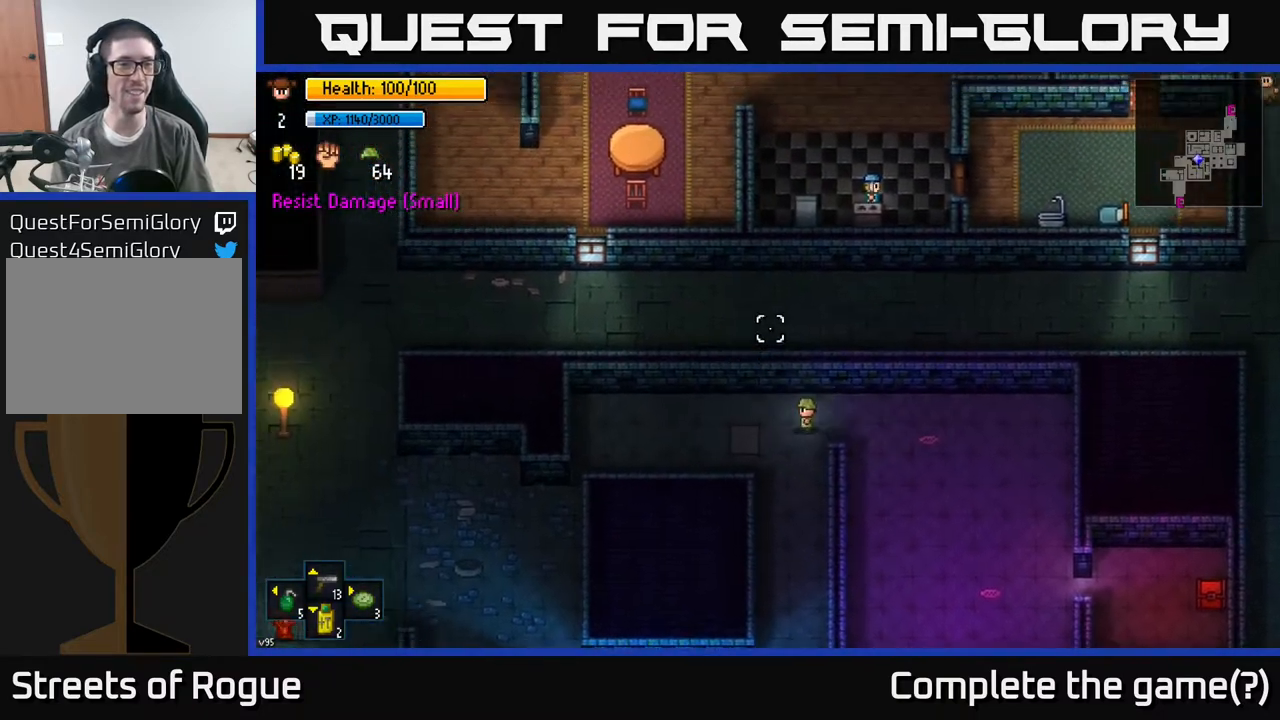
{"buttons": [], "left_stick": "left", "right_stick": "left", "events": [[133, "right_stick", "up-left"], [367, "right_stick", "left"]]}
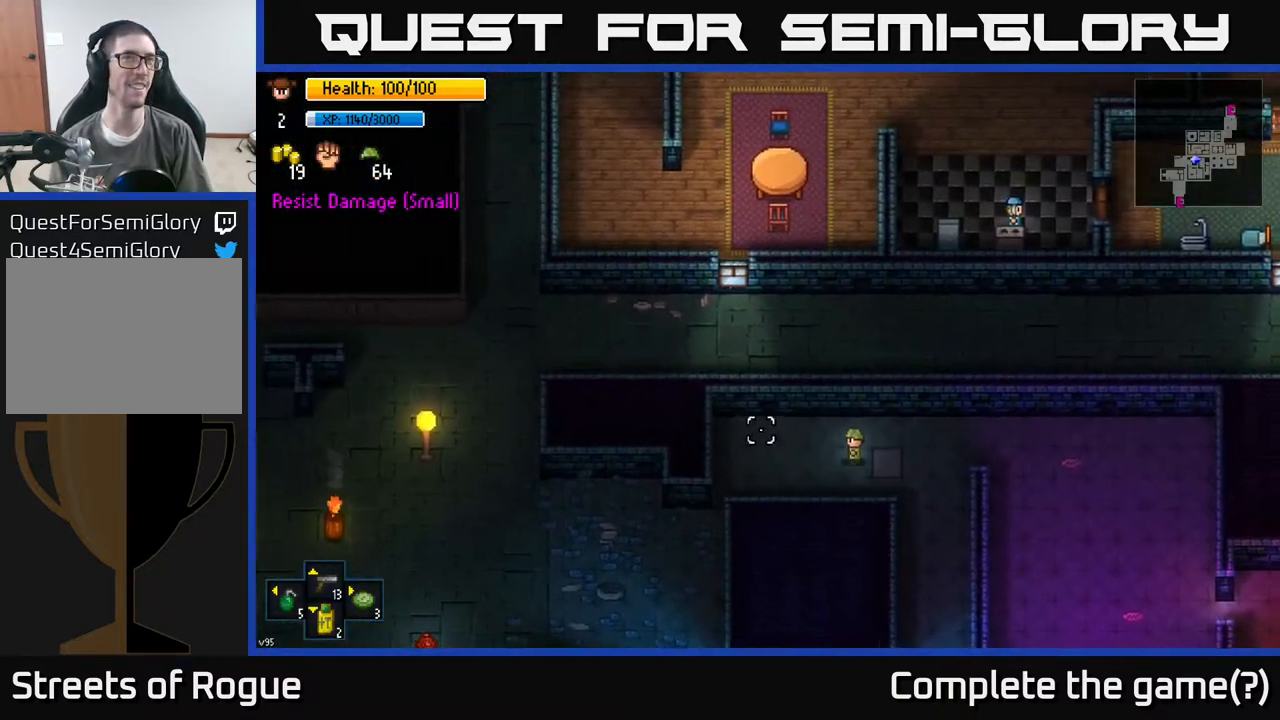
{"buttons": [], "left_stick": "down-left", "right_stick": "left", "events": [[433, "left_stick", "down-left"]]}
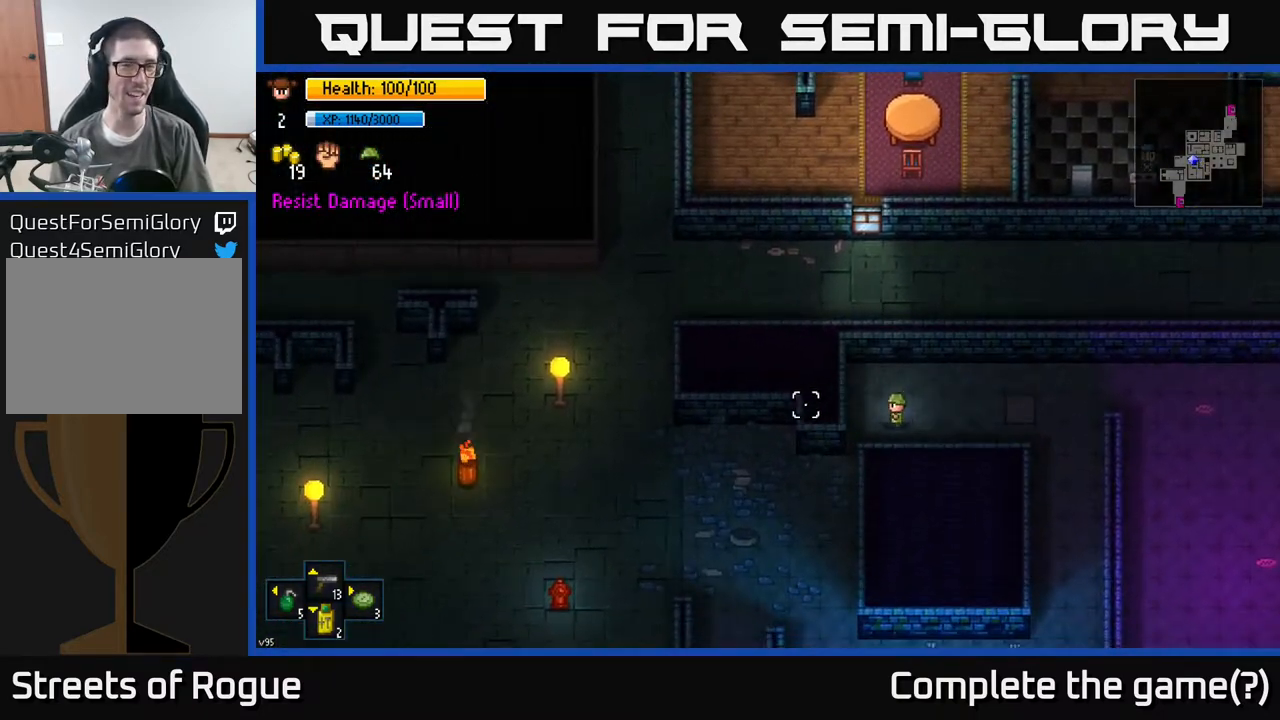
{"buttons": [], "left_stick": "left", "right_stick": "up-left", "events": [[300, "right_stick", "up-left"], [500, "left_stick", "left"]]}
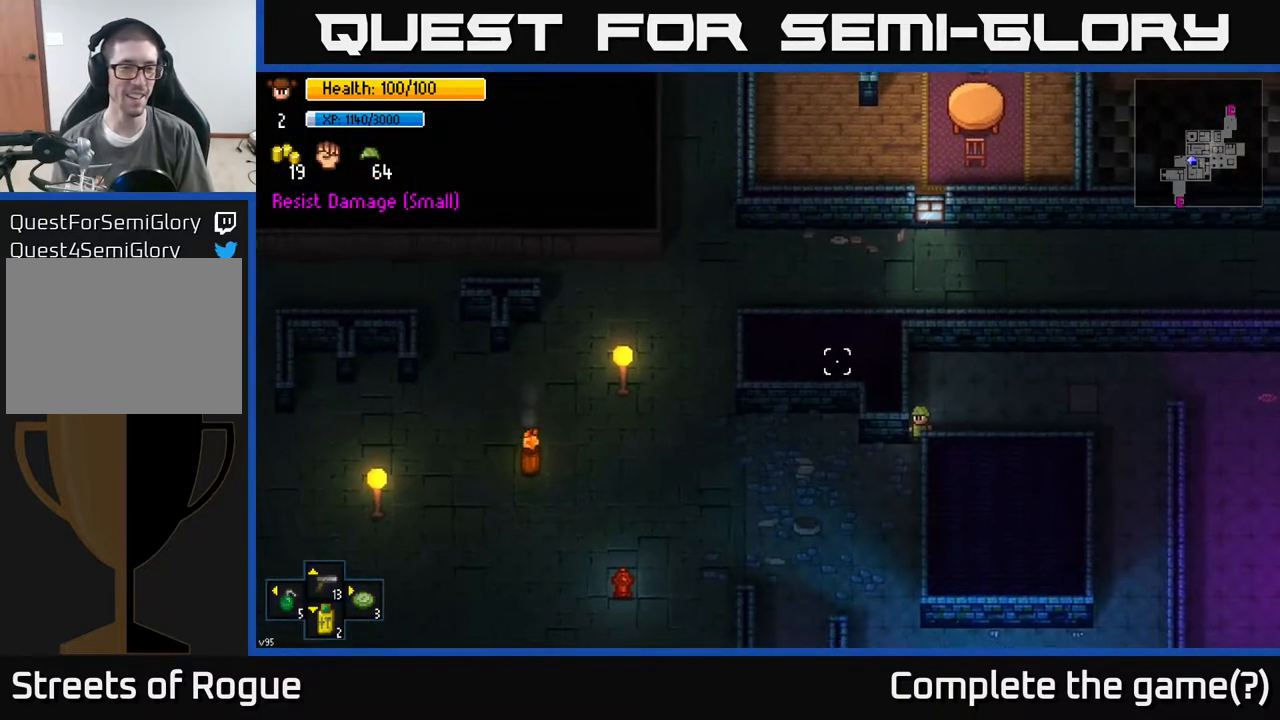
{"buttons": [], "left_stick": "down", "right_stick": "left", "events": [[200, "right_stick", "left"], [317, "left_stick", "down"]]}
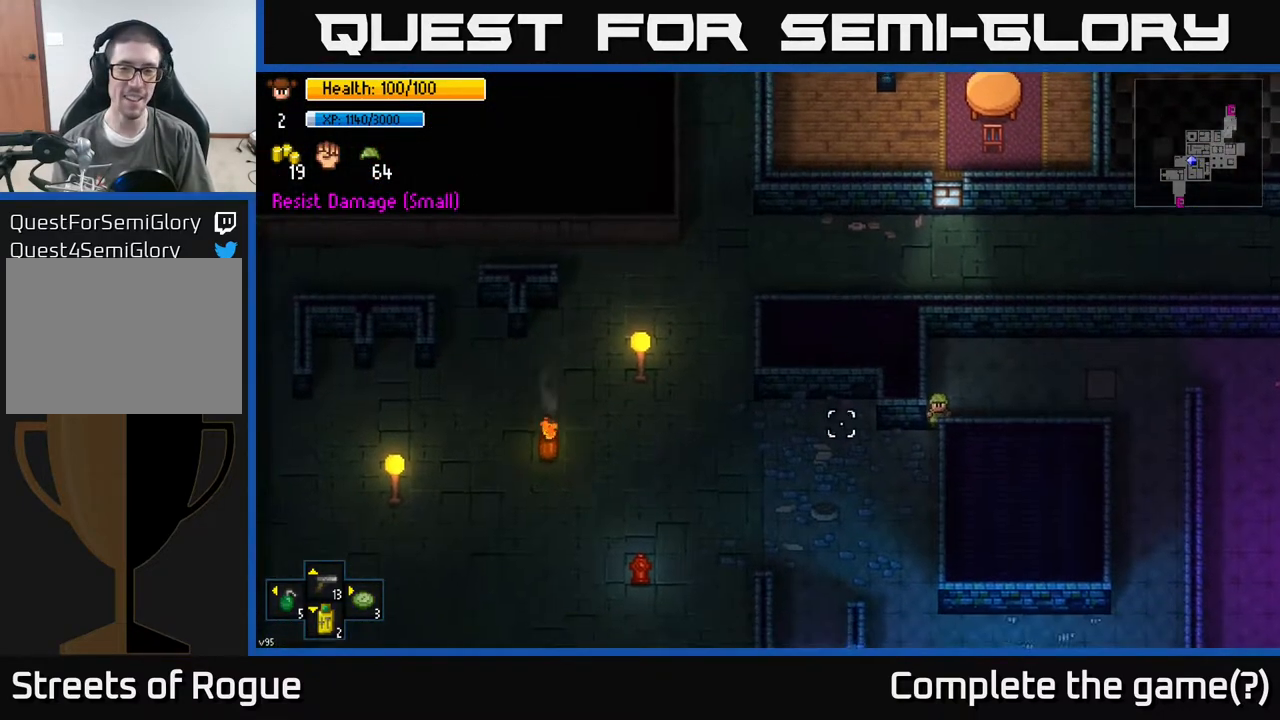
{"buttons": [], "left_stick": "right", "right_stick": "down-left", "events": [[133, "left_stick", "right"], [167, "right_stick", "center"], [333, "right_stick", "down-left"]]}
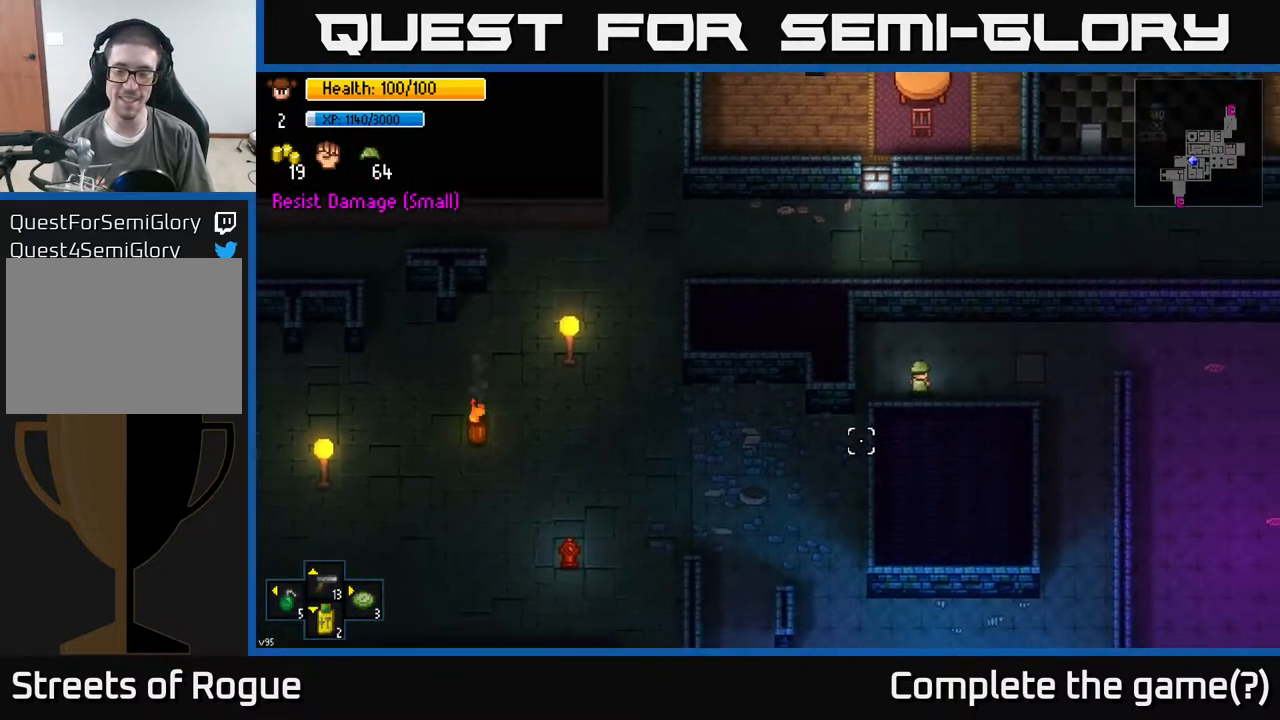
{"buttons": [], "left_stick": "right", "right_stick": "right", "events": [[33, "right_stick", "down"], [200, "right_stick", "right"]]}
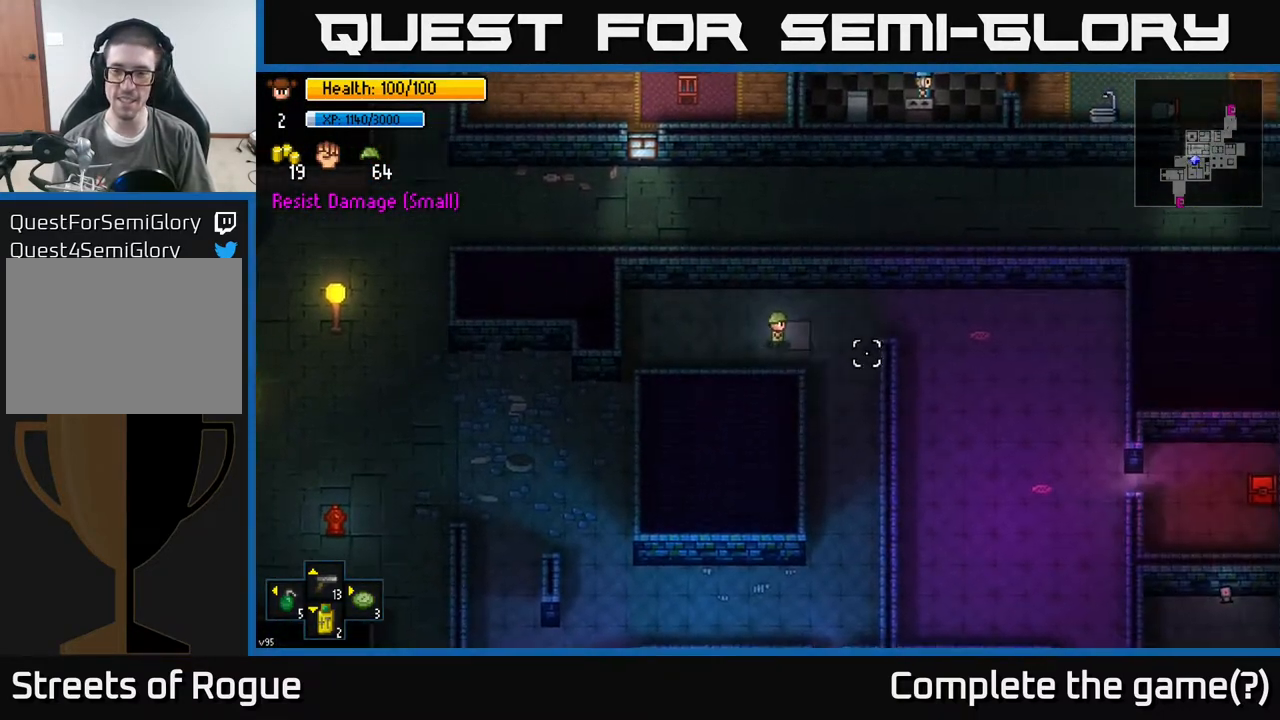
{"buttons": [], "left_stick": "right", "right_stick": "right", "events": [[317, "left_stick", "up-right"], [433, "left_stick", "right"]]}
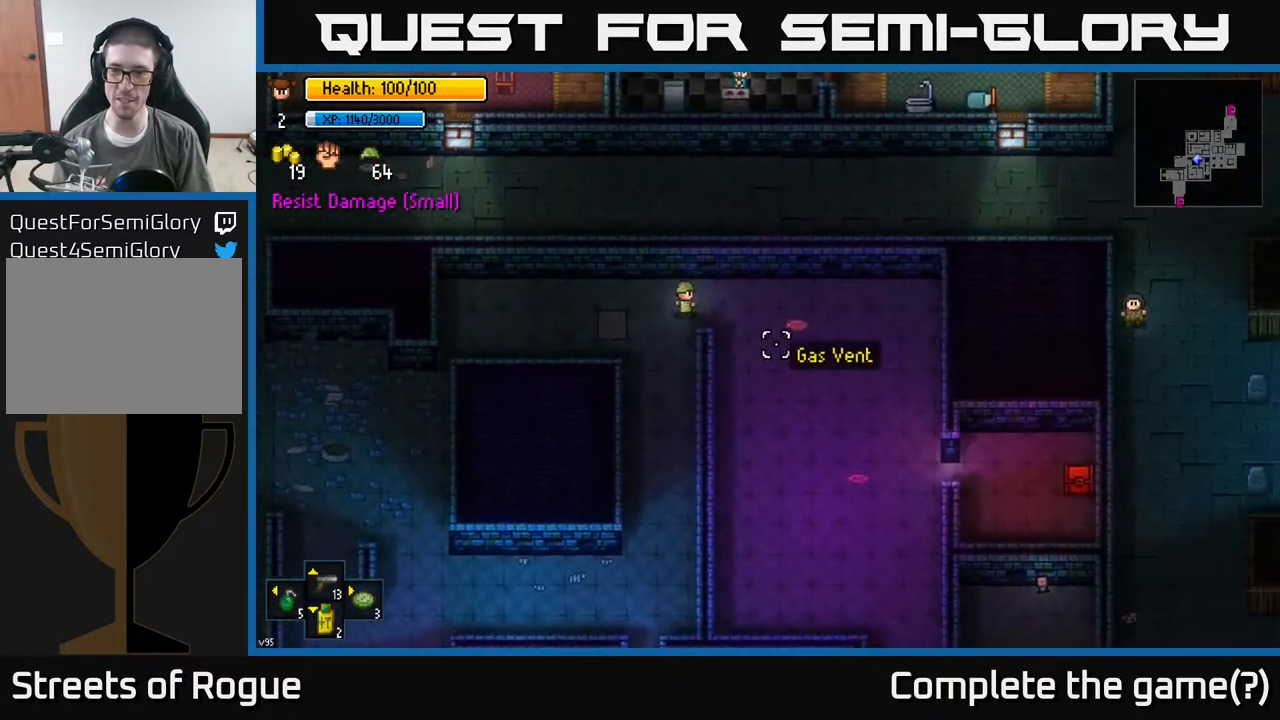
{"buttons": [], "left_stick": "down-right", "right_stick": "down-right", "events": [[33, "right_stick", "down-right"], [150, "left_stick", "down-right"]]}
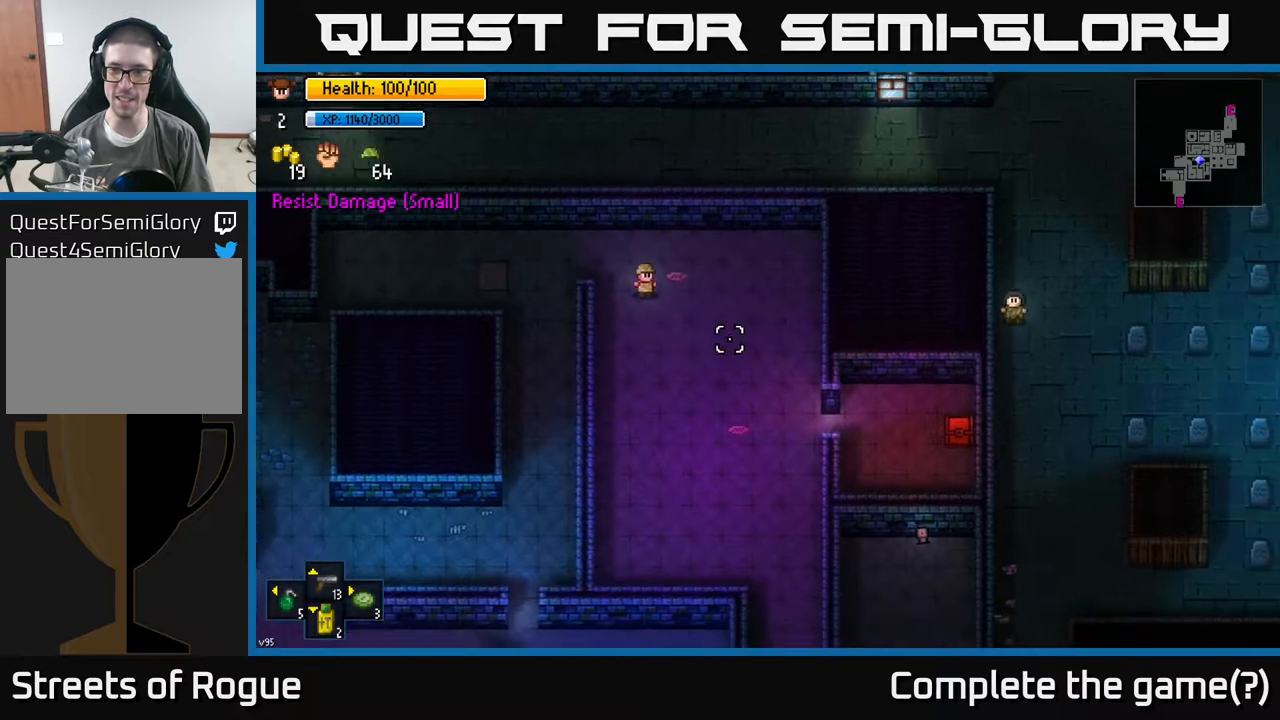
{"buttons": [], "left_stick": "down-right", "right_stick": "down-right", "events": []}
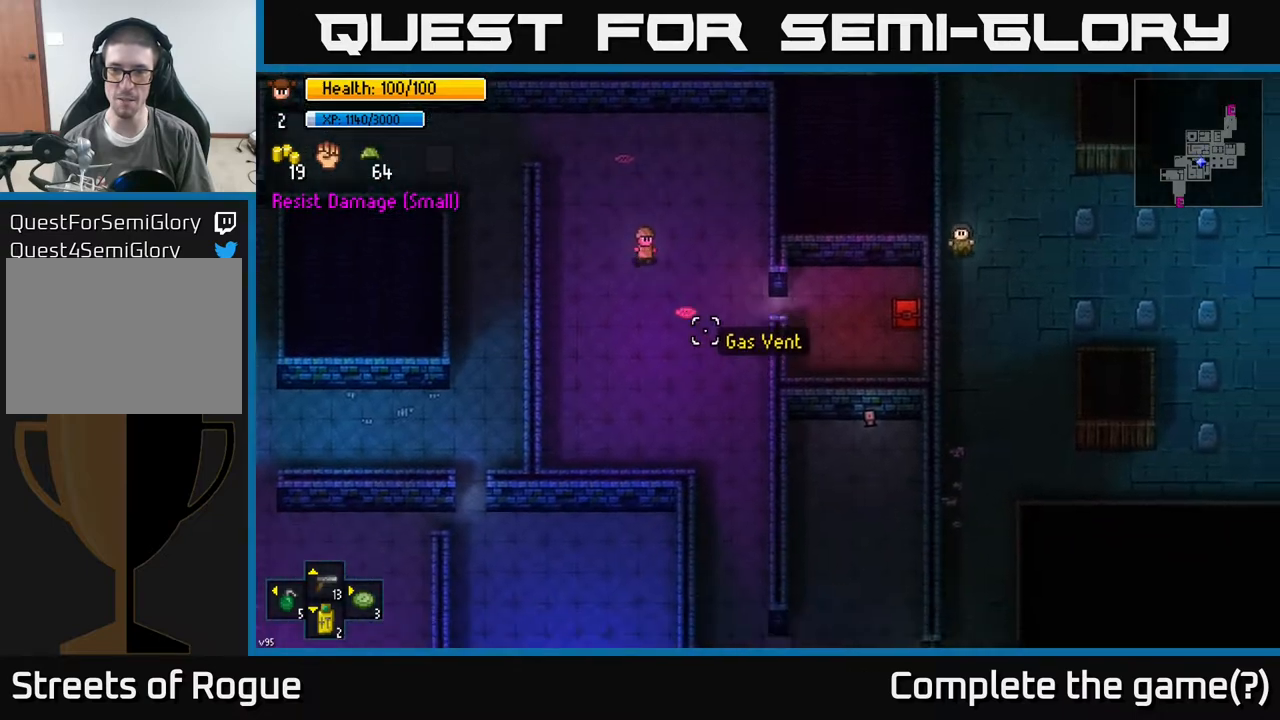
{"buttons": [], "left_stick": "down-right", "right_stick": "down-right", "events": []}
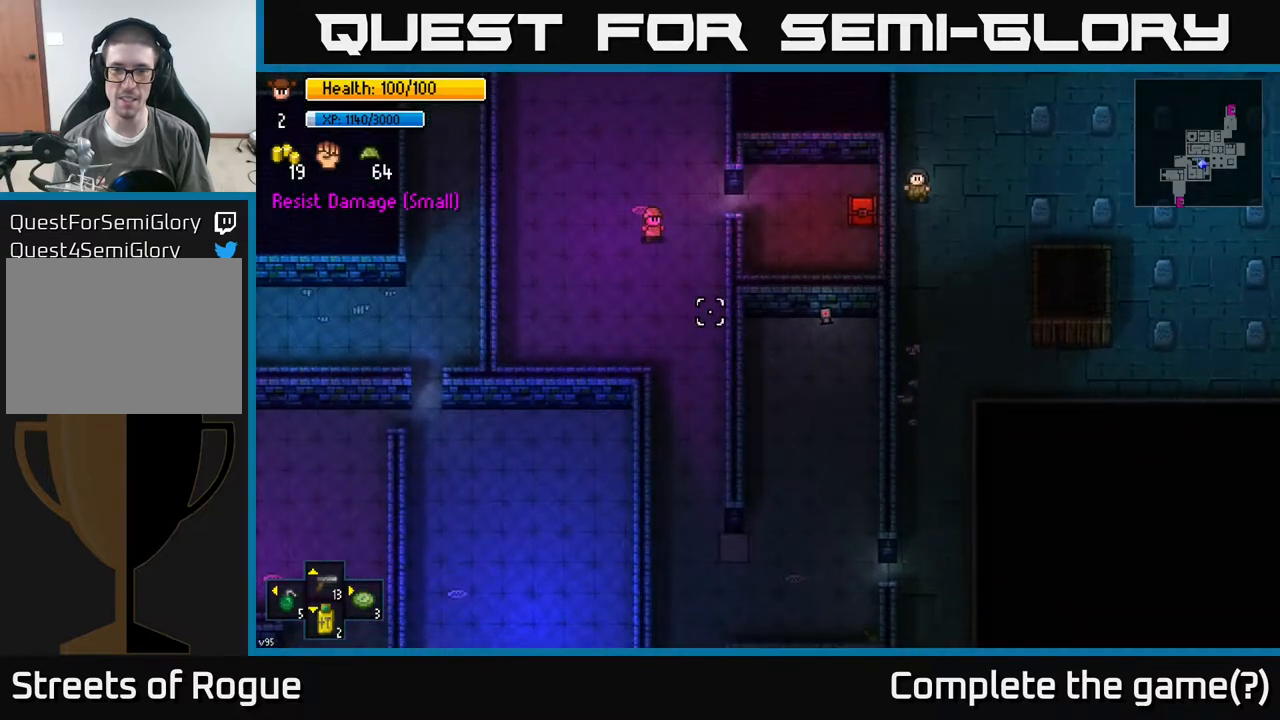
{"buttons": [], "left_stick": "down", "right_stick": "down", "events": [[167, "left_stick", "down"], [200, "right_stick", "down"]]}
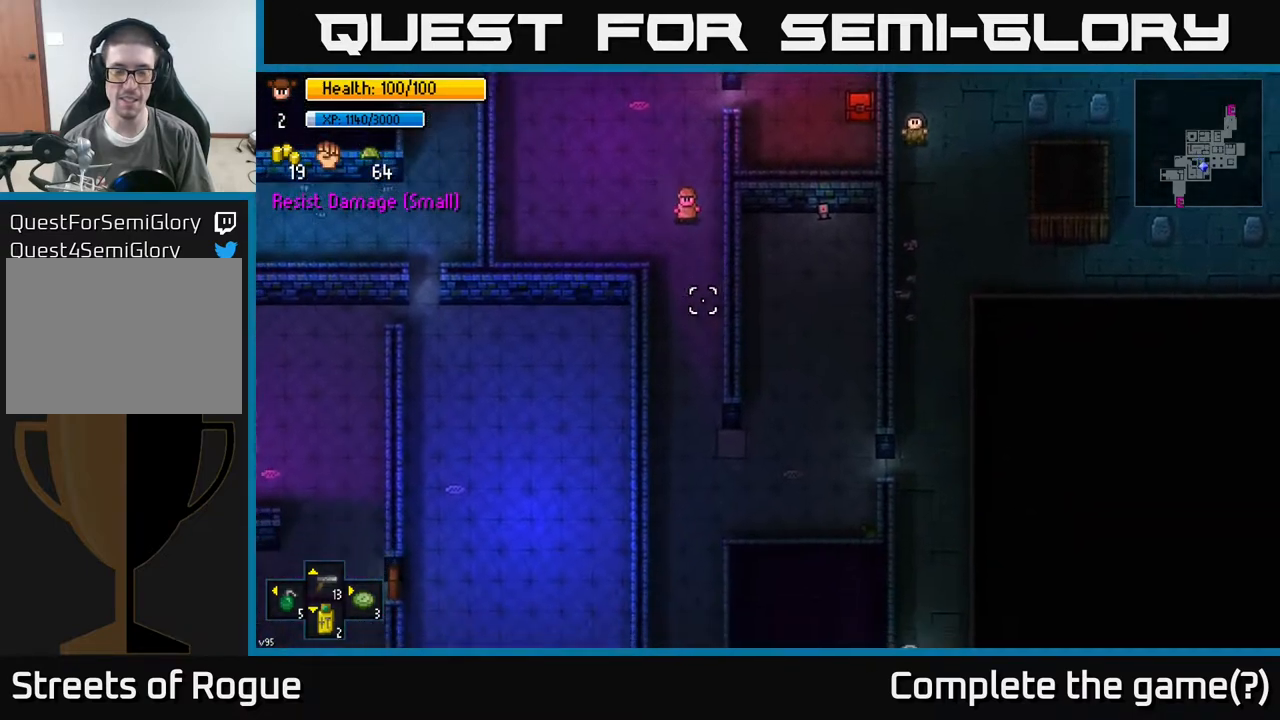
{"buttons": [], "left_stick": "down", "right_stick": "down-right", "events": [[367, "right_stick", "down-right"]]}